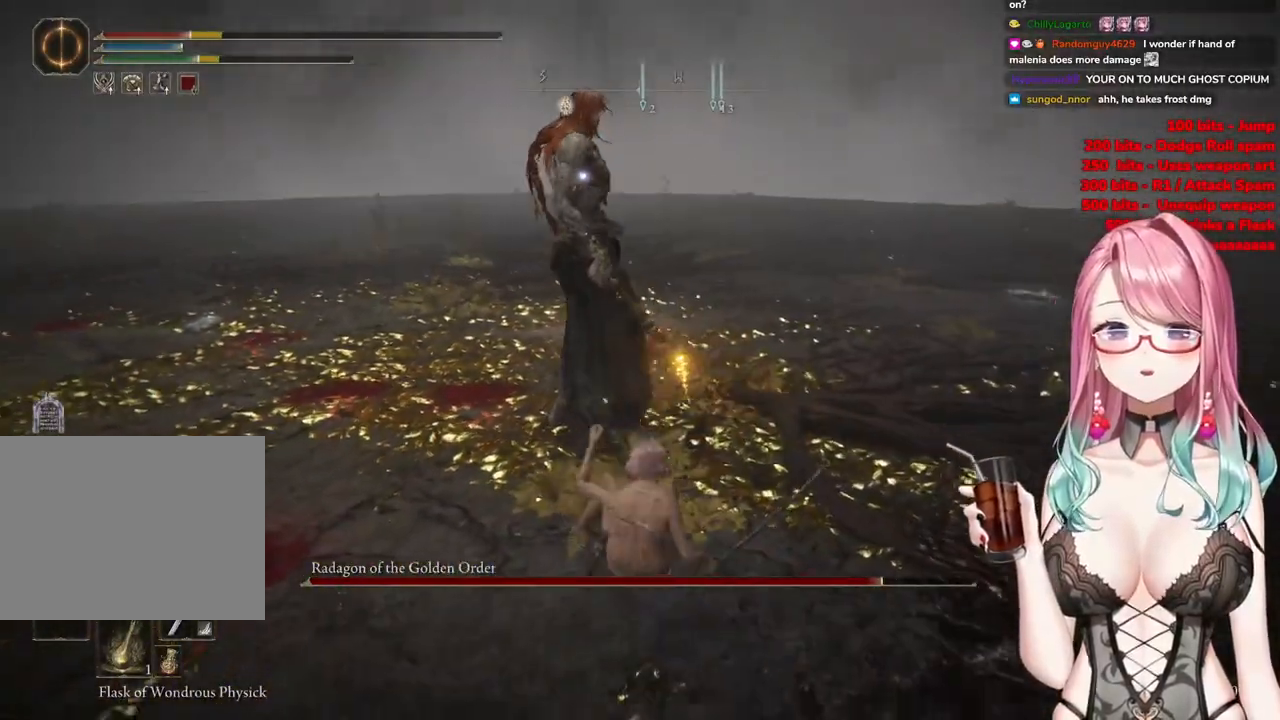
Gameplay with a controller (PlayStation layout); each line is a JSON object with the inputs held at the frame after it. "events" lists button and stick changes between this image and that frame as [ms after this image, input, new state], when the widget could be followed in between.
{"buttons": [], "left_stick": "up-left", "right_stick": "center", "events": []}
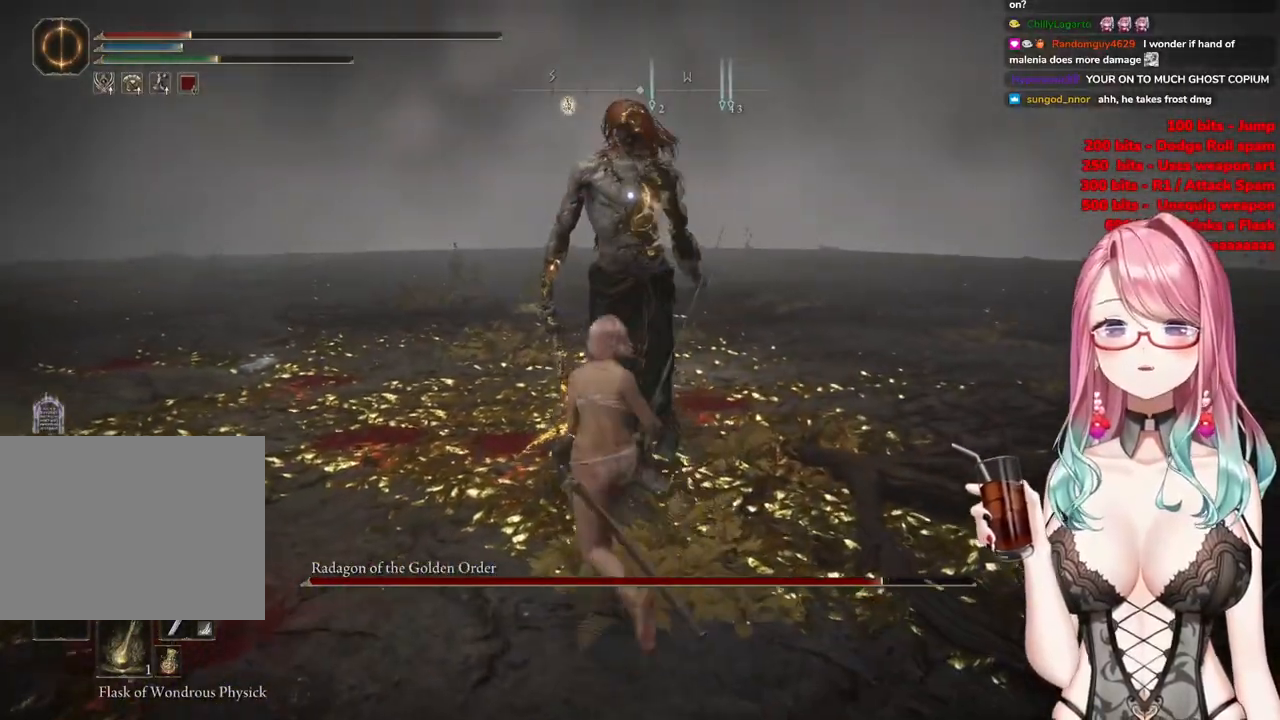
{"buttons": [], "left_stick": "up", "right_stick": "center", "events": [[183, "left_stick", "up"]]}
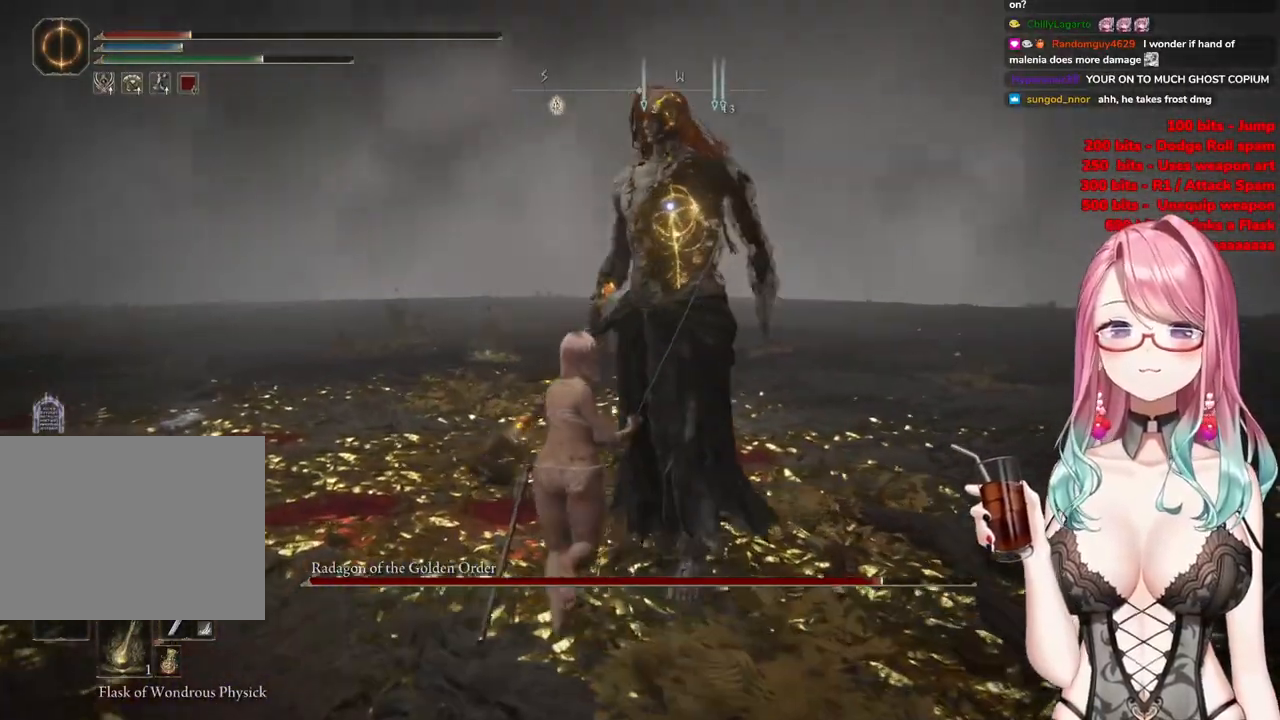
{"buttons": [], "left_stick": "up", "right_stick": "center", "events": []}
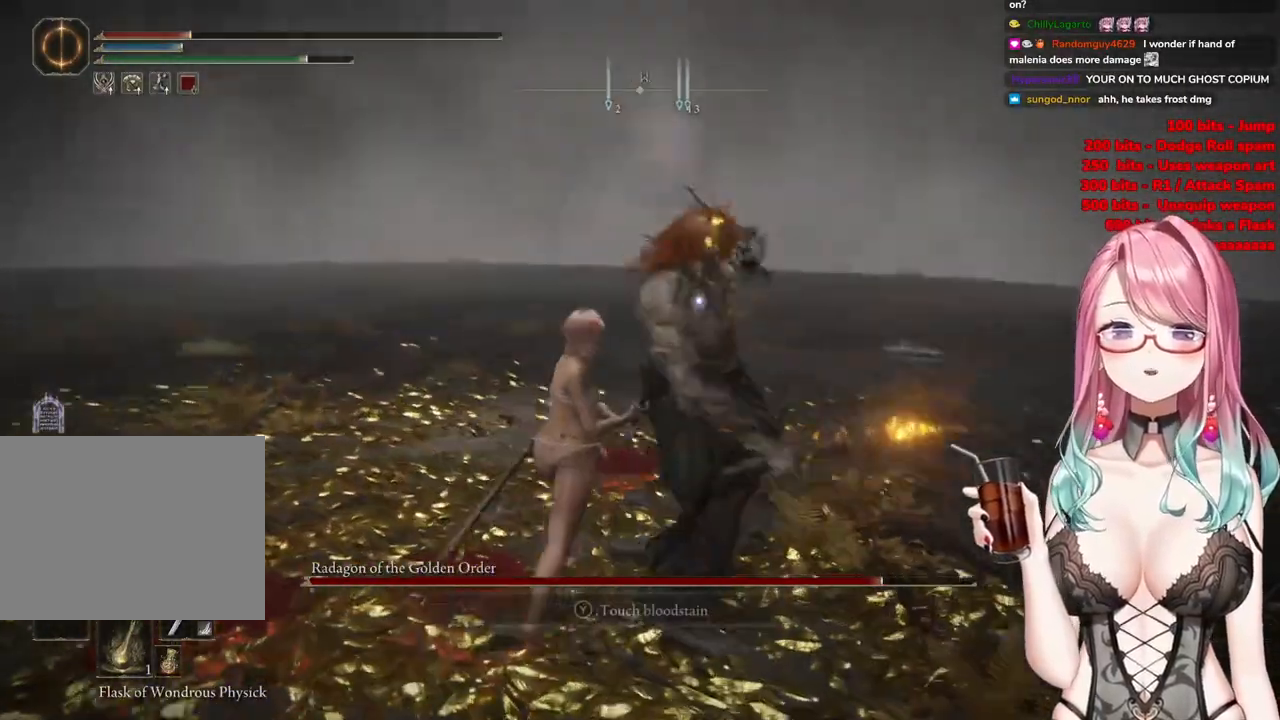
{"buttons": [], "left_stick": "up", "right_stick": "center", "events": []}
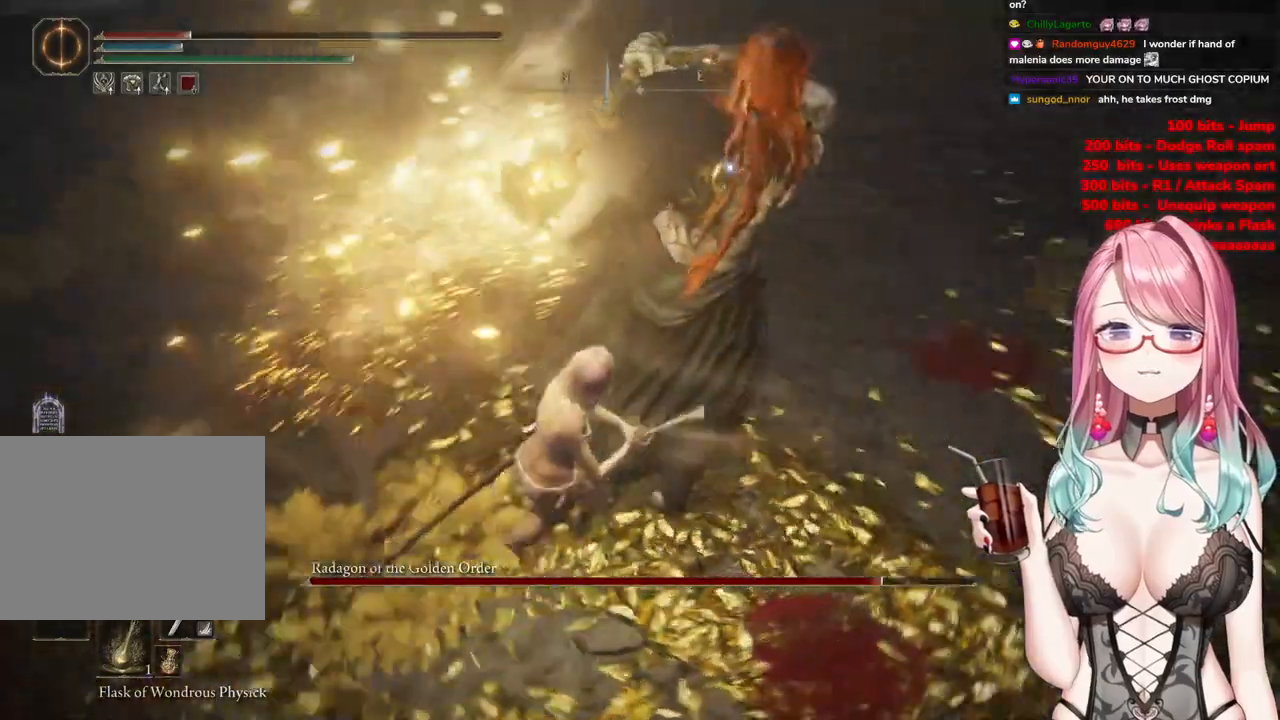
{"buttons": [], "left_stick": "up", "right_stick": "center", "events": []}
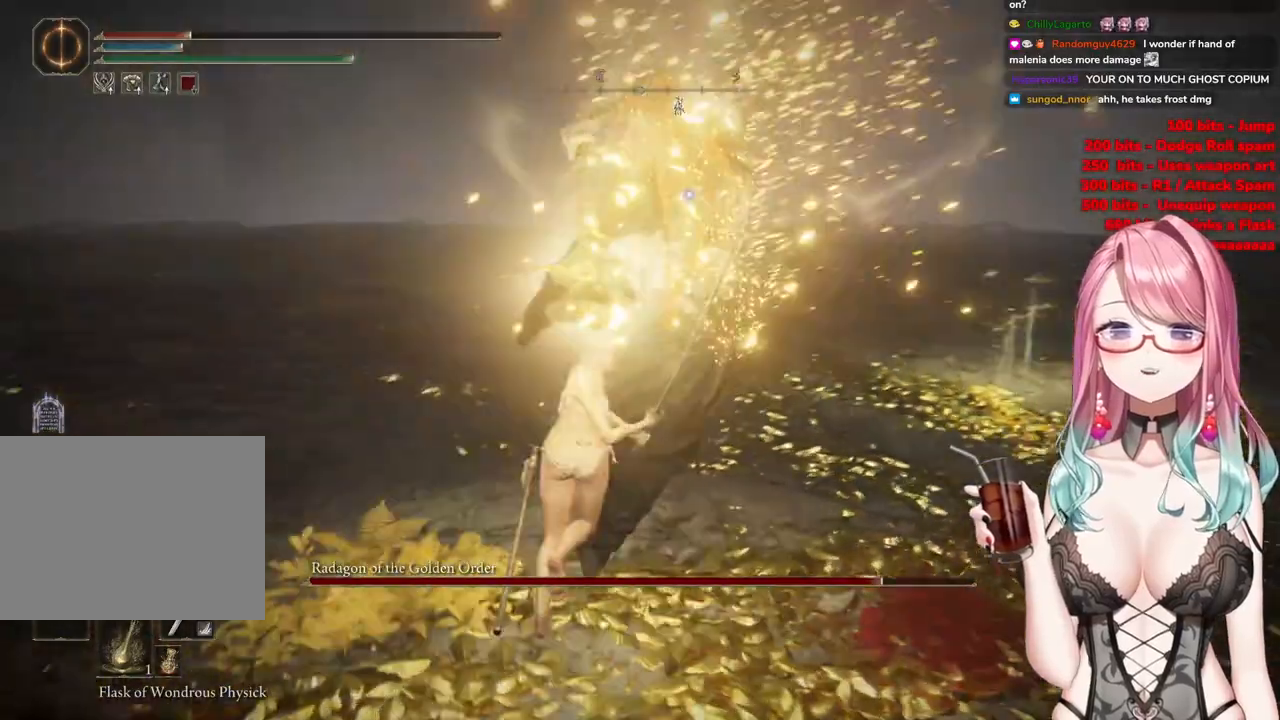
{"buttons": [], "left_stick": "up", "right_stick": "center", "events": []}
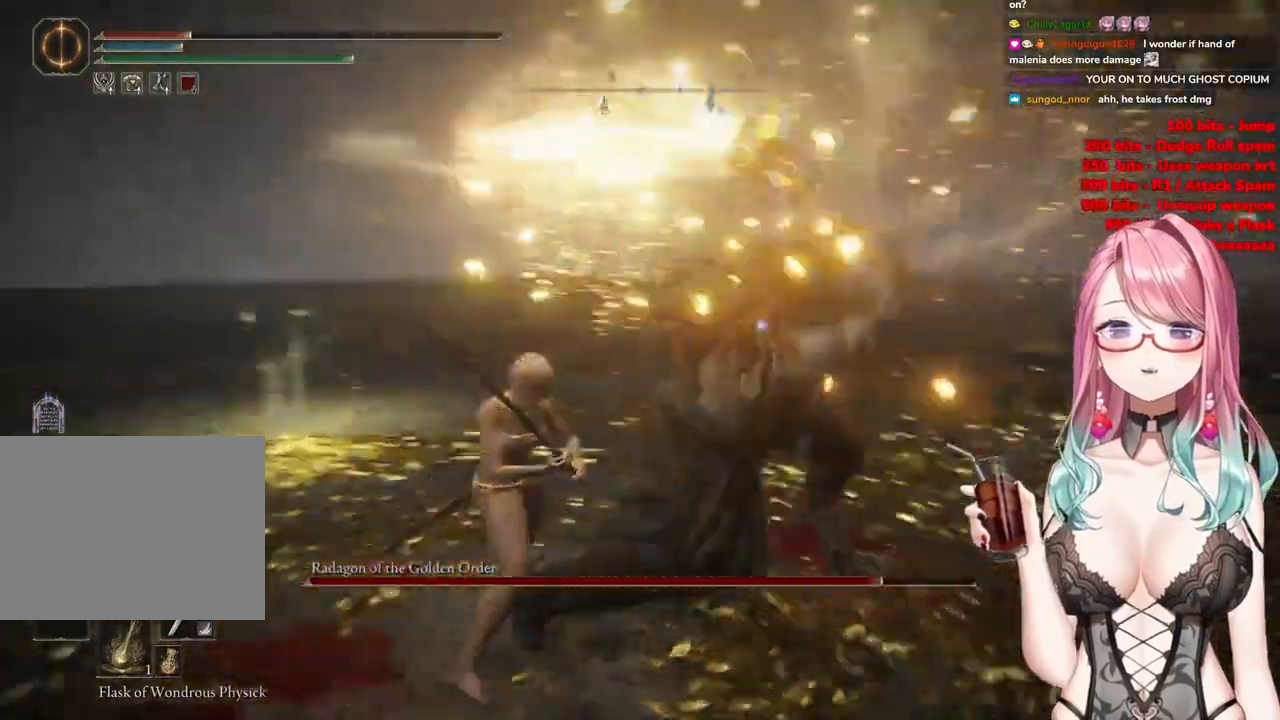
{"buttons": [], "left_stick": "center", "right_stick": "center", "events": [[368, "left_stick", "center"]]}
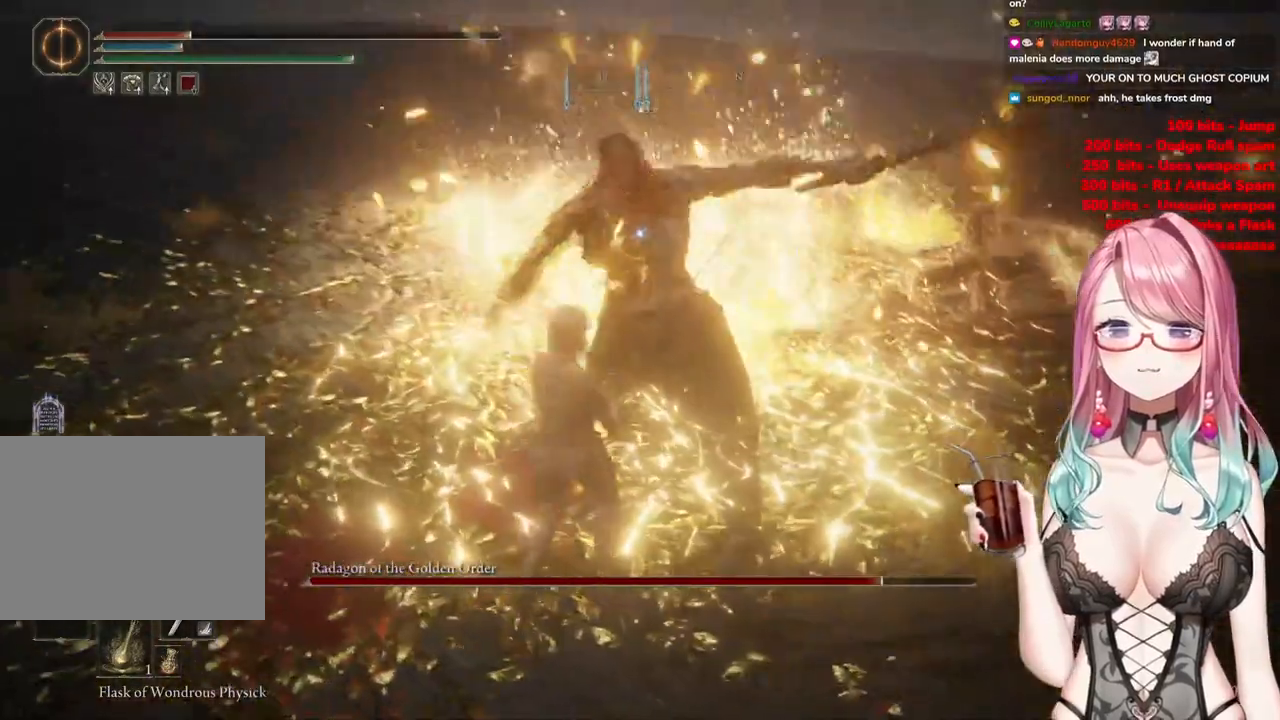
{"buttons": [], "left_stick": "center", "right_stick": "center", "events": [[33, "CROSS", "down"], [117, "CROSS", "up"], [184, "R2", "down"], [384, "R2", "up"]]}
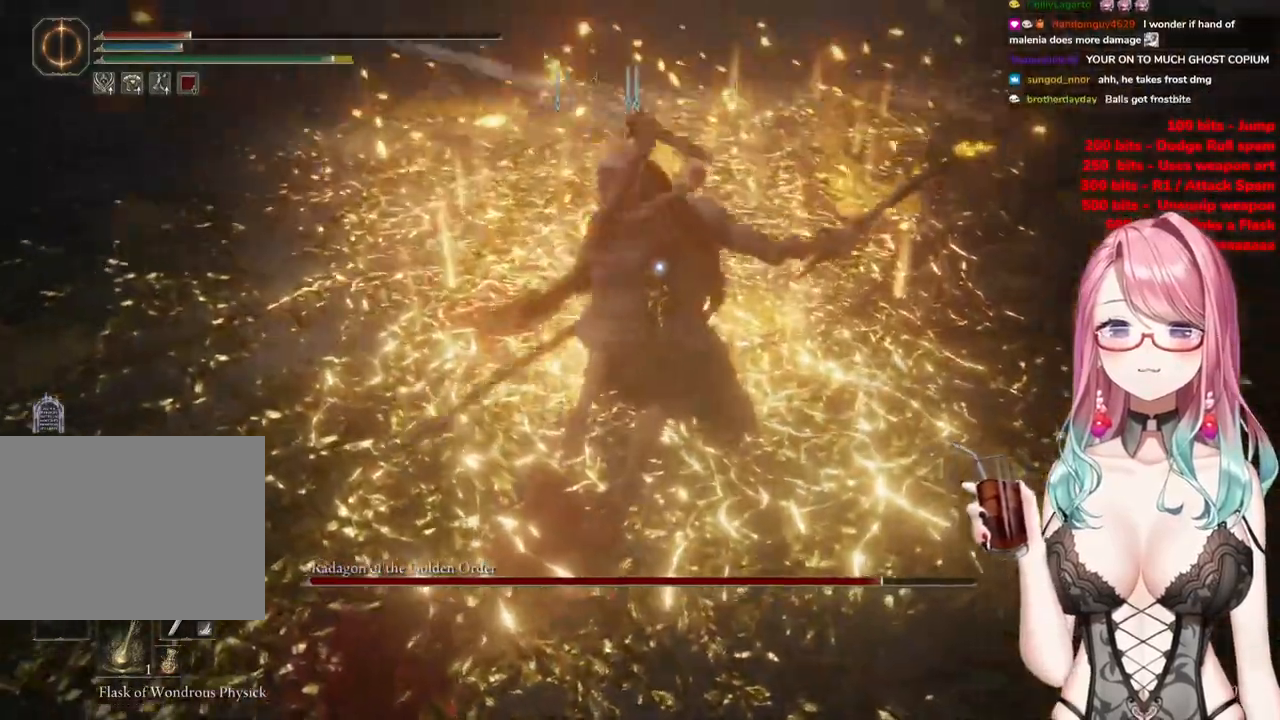
{"buttons": [], "left_stick": "down", "right_stick": "center", "events": [[317, "left_stick", "down"]]}
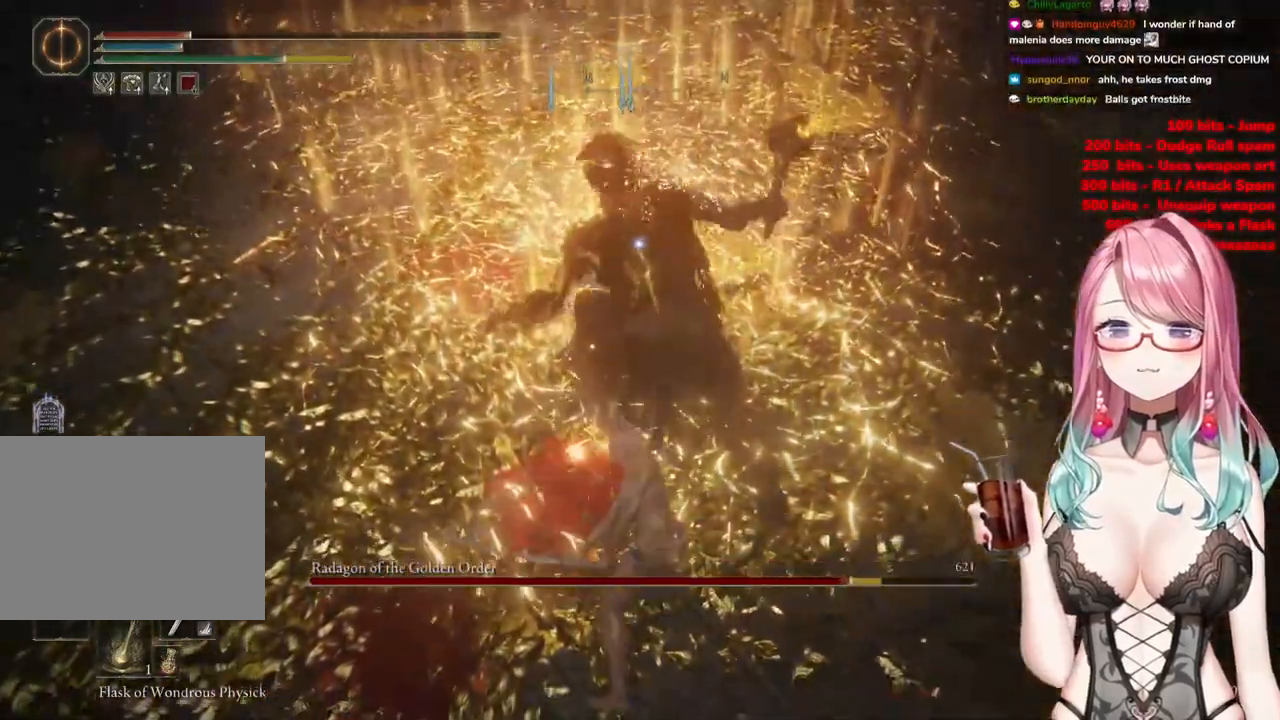
{"buttons": ["CROSS"], "left_stick": "down", "right_stick": "center", "events": [[484, "CROSS", "down"]]}
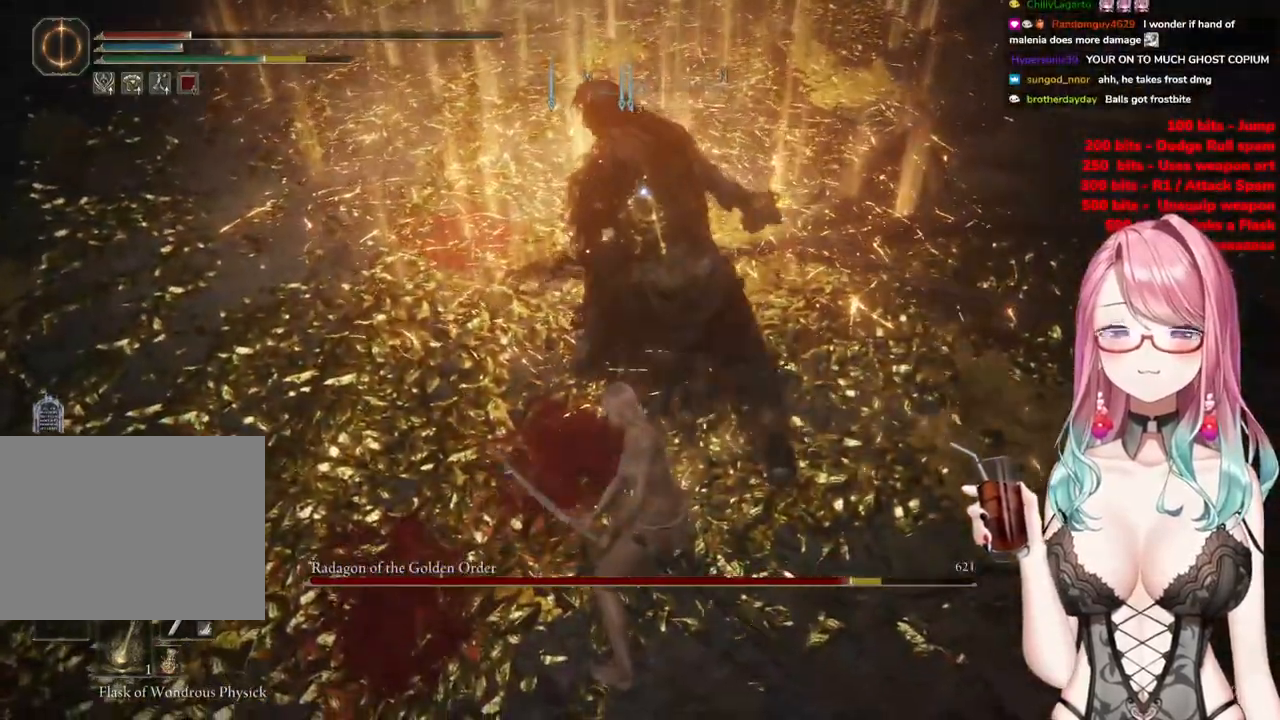
{"buttons": [], "left_stick": "up", "right_stick": "center", "events": [[34, "left_stick", "center"], [51, "CROSS", "up"], [167, "R2", "down"], [334, "R2", "up"], [501, "left_stick", "up"]]}
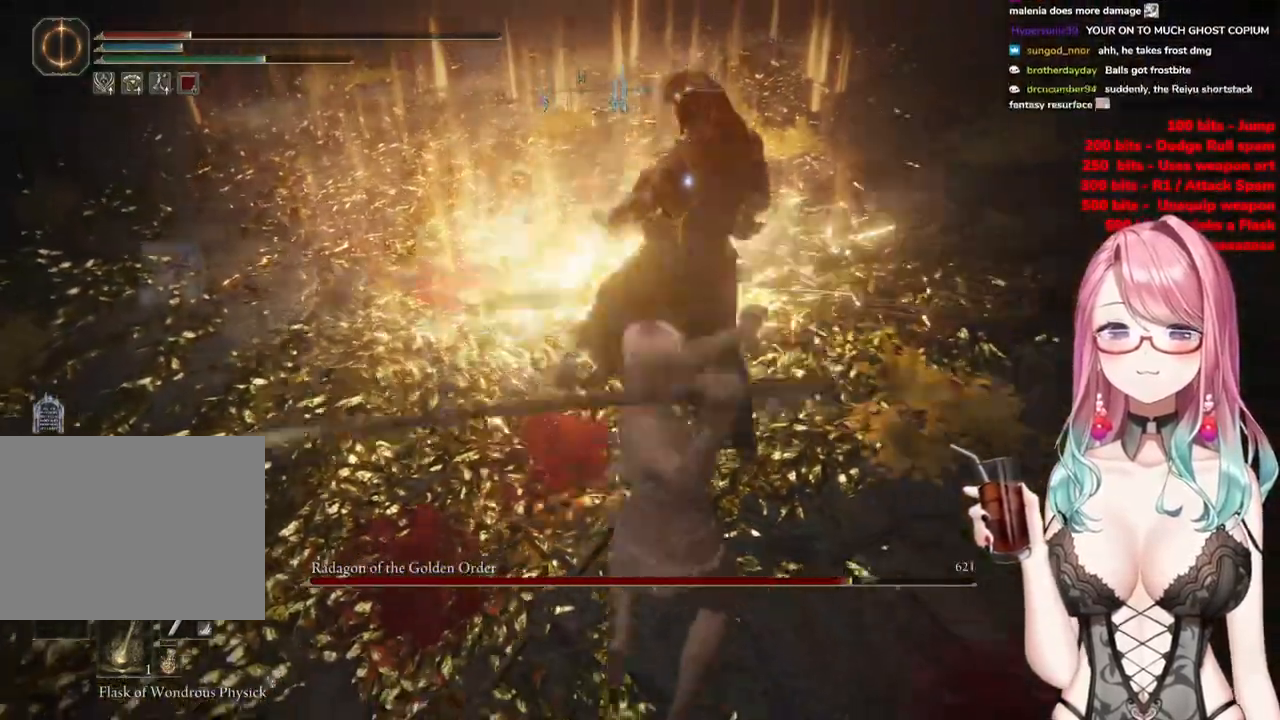
{"buttons": [], "left_stick": "center", "right_stick": "center", "events": [[484, "left_stick", "center"]]}
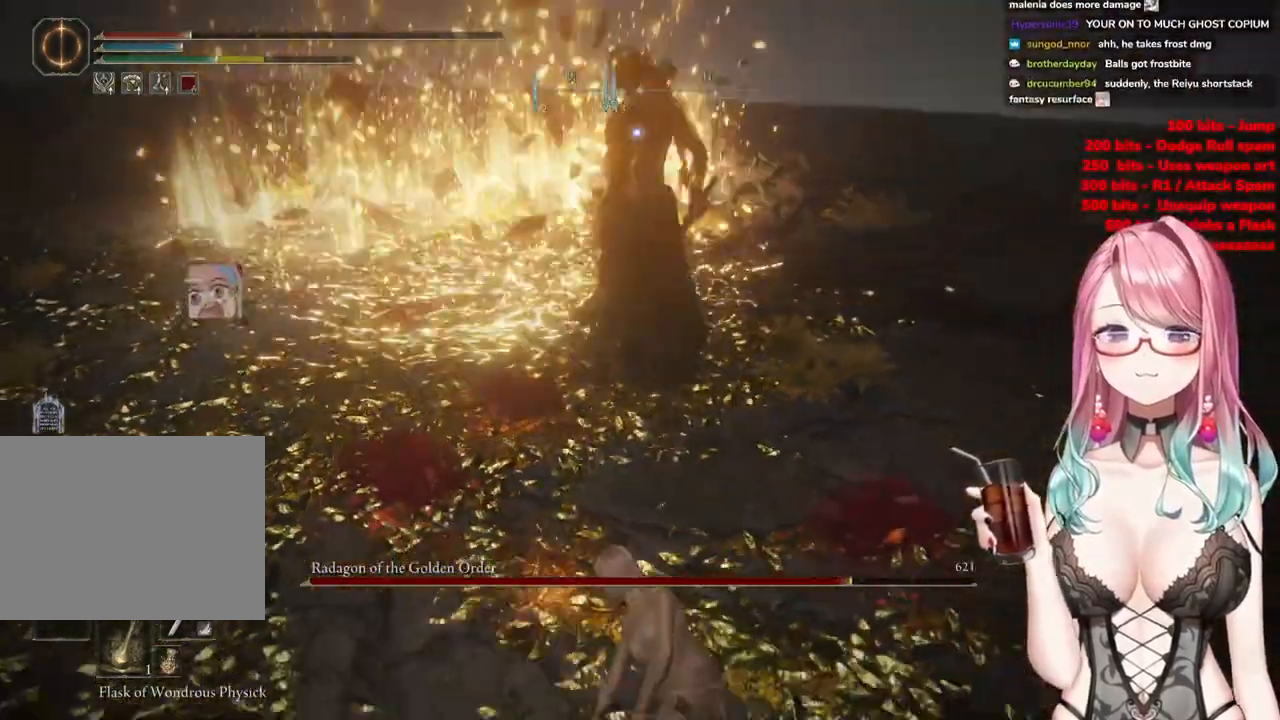
{"buttons": ["CIRCLE"], "left_stick": "down-left", "right_stick": "center", "events": [[217, "left_stick", "down-left"], [501, "CIRCLE", "down"]]}
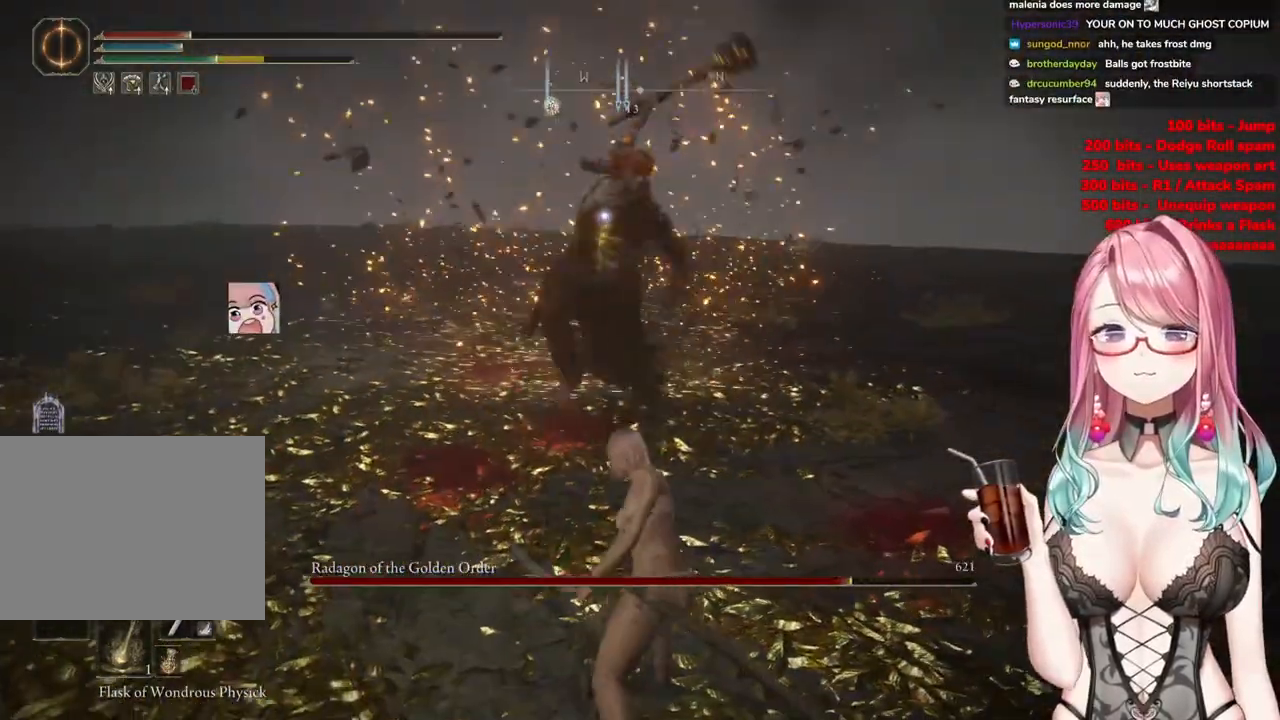
{"buttons": [], "left_stick": "down-left", "right_stick": "center", "events": [[67, "CIRCLE", "up"]]}
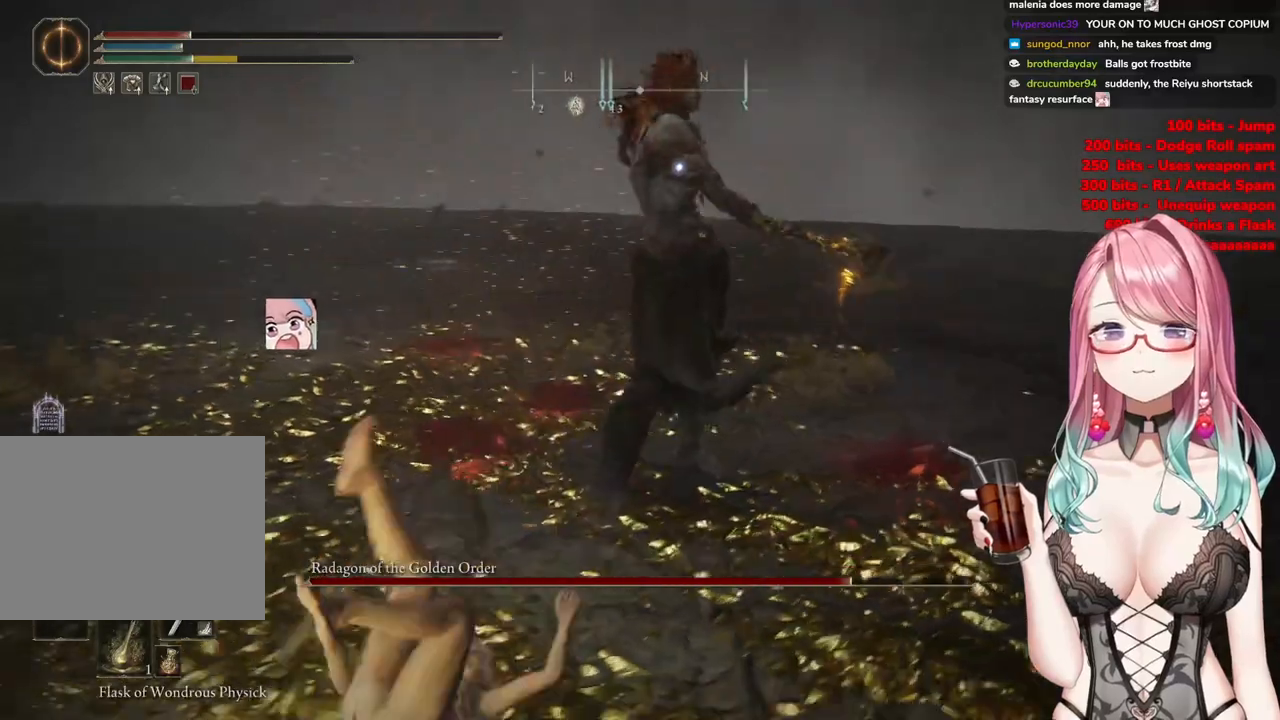
{"buttons": [], "left_stick": "down", "right_stick": "center", "events": [[184, "left_stick", "down"], [217, "CIRCLE", "down"], [284, "CIRCLE", "up"]]}
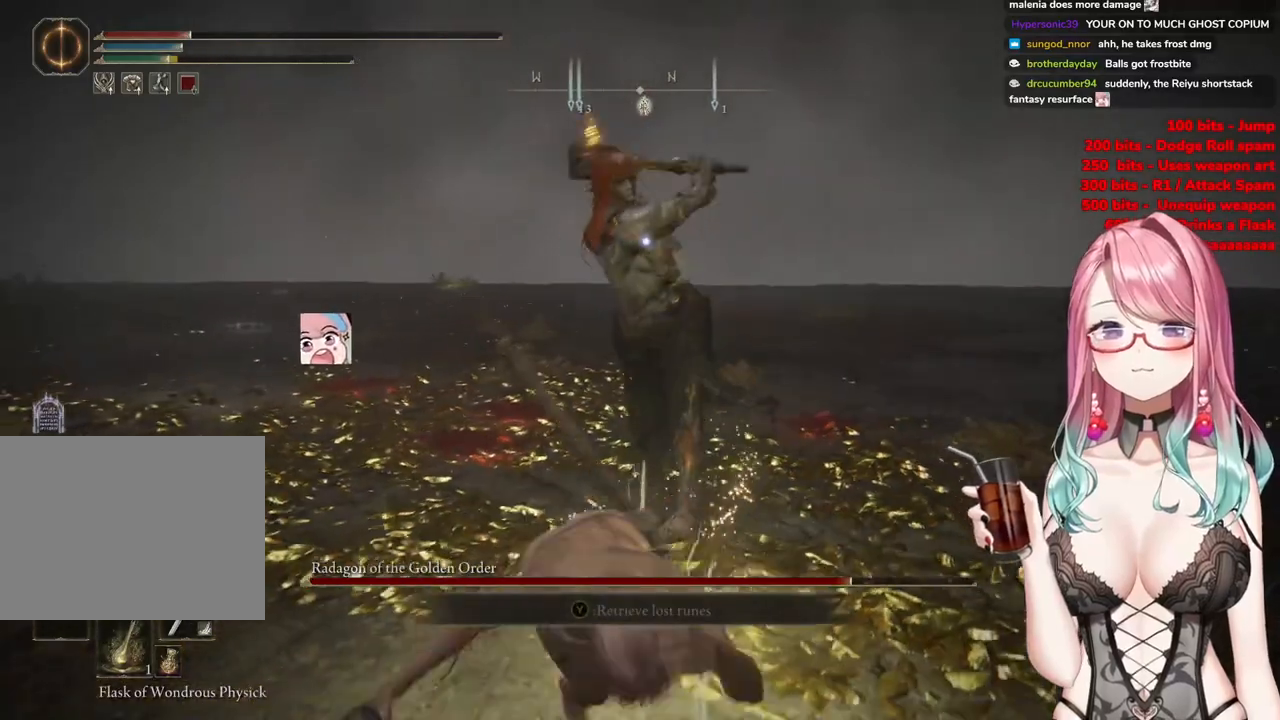
{"buttons": [], "left_stick": "down", "right_stick": "center", "events": []}
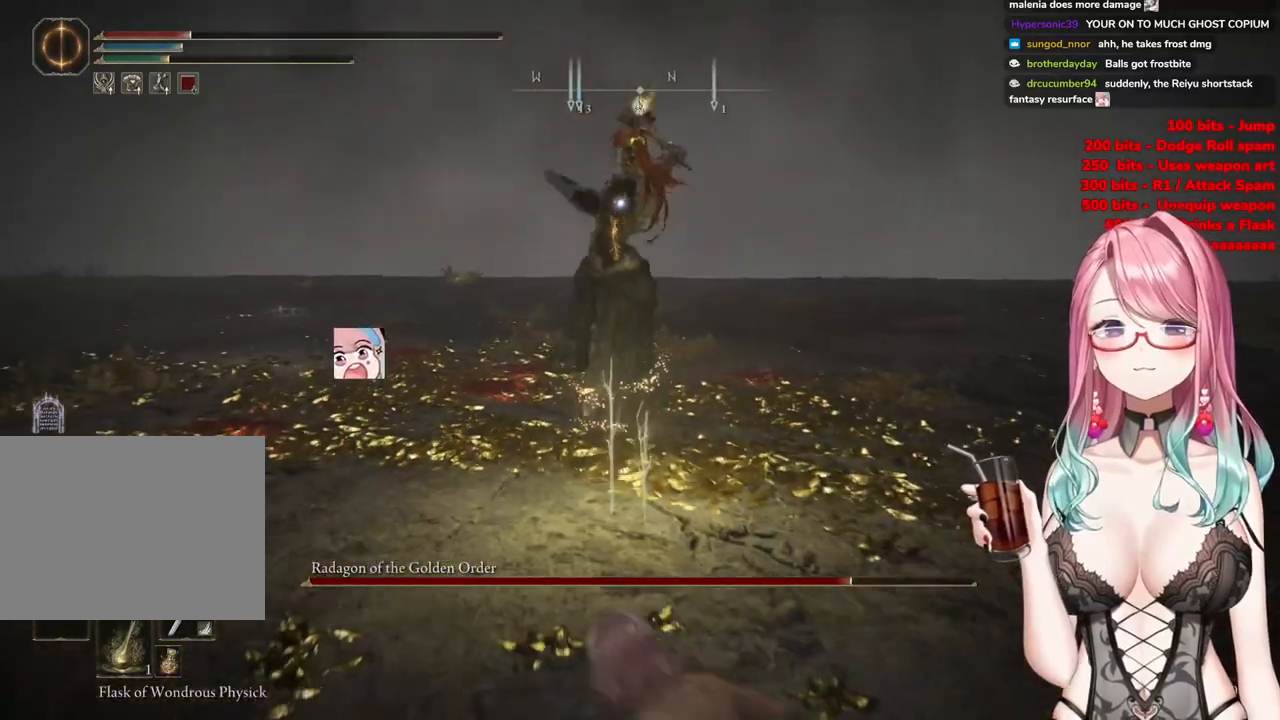
{"buttons": [], "left_stick": "up-left", "right_stick": "center", "events": [[267, "CIRCLE", "down"], [284, "left_stick", "up-left"], [351, "CIRCLE", "up"]]}
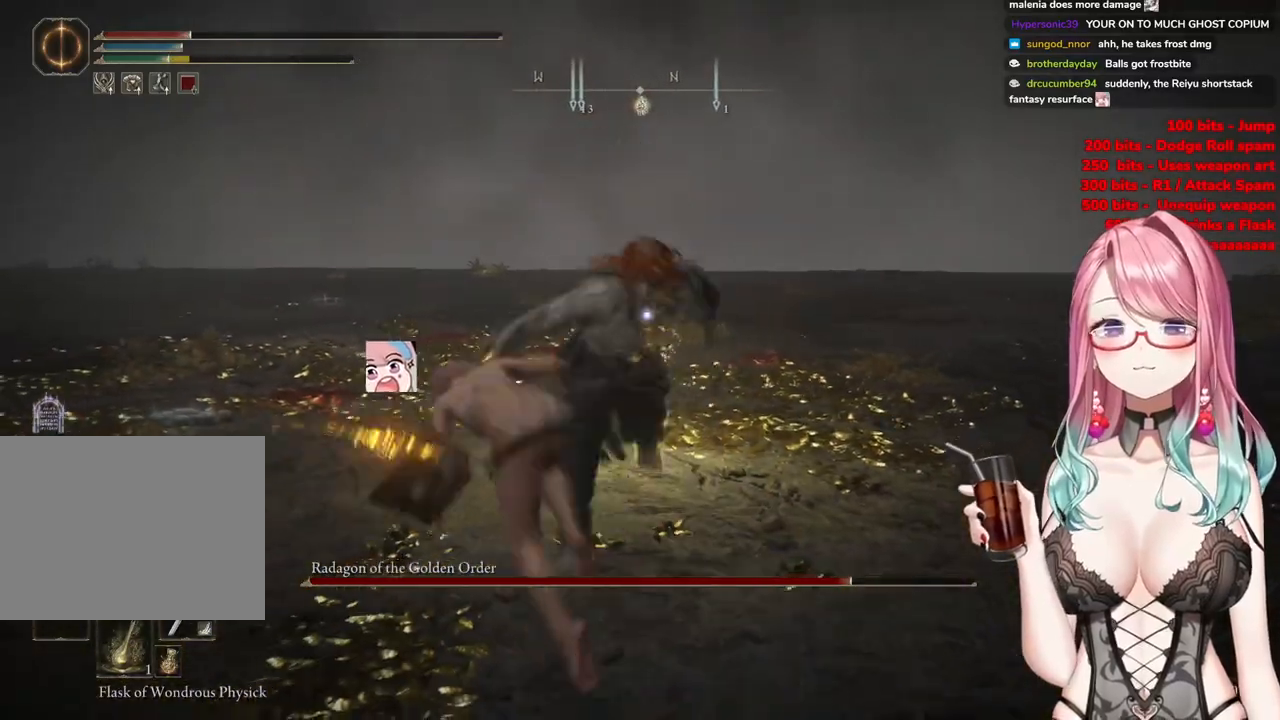
{"buttons": [], "left_stick": "up", "right_stick": "center", "events": [[217, "left_stick", "up"]]}
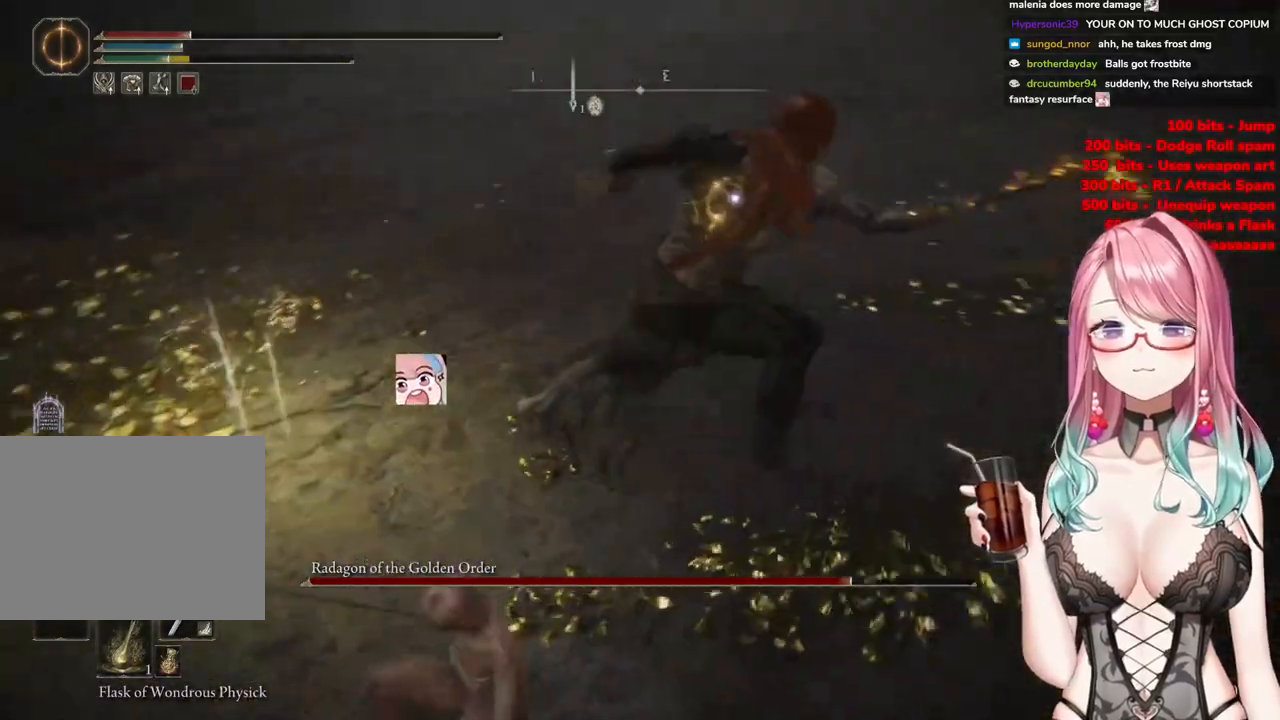
{"buttons": ["R2"], "left_stick": "up", "right_stick": "center", "events": [[184, "CROSS", "down"], [284, "CROSS", "up"], [368, "R2", "down"]]}
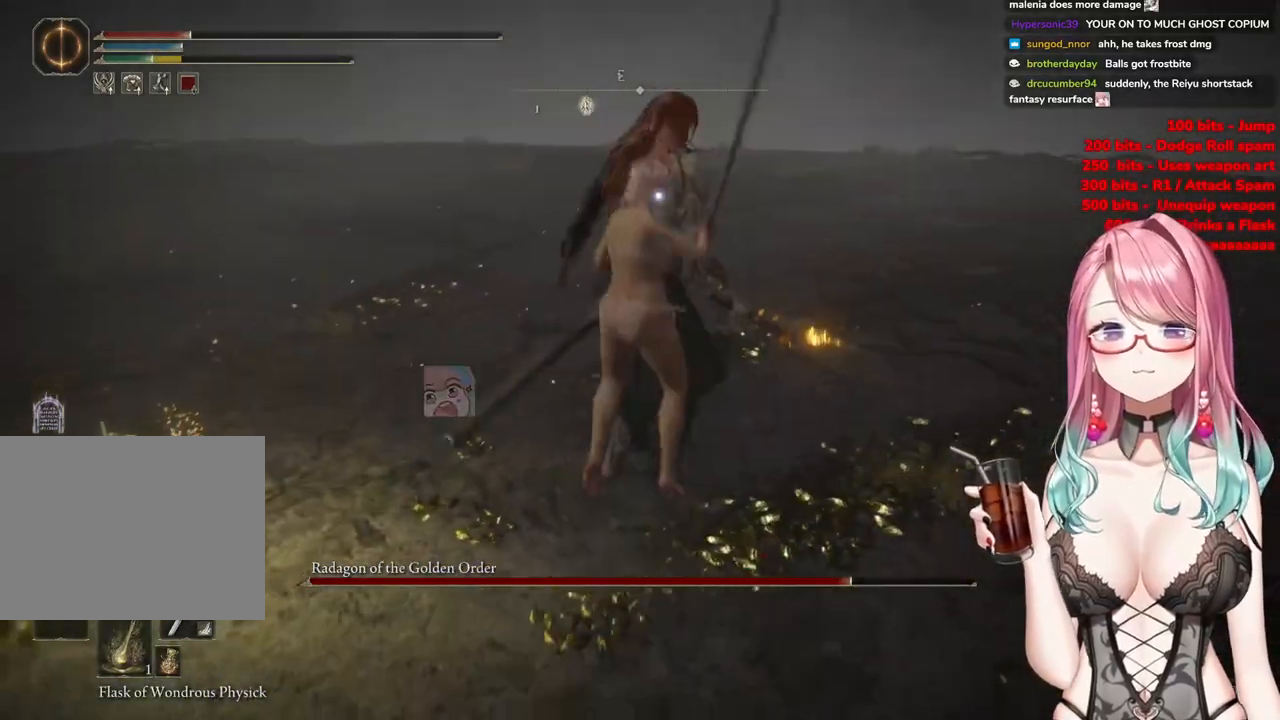
{"buttons": [], "left_stick": "up", "right_stick": "center", "events": [[33, "R2", "up"]]}
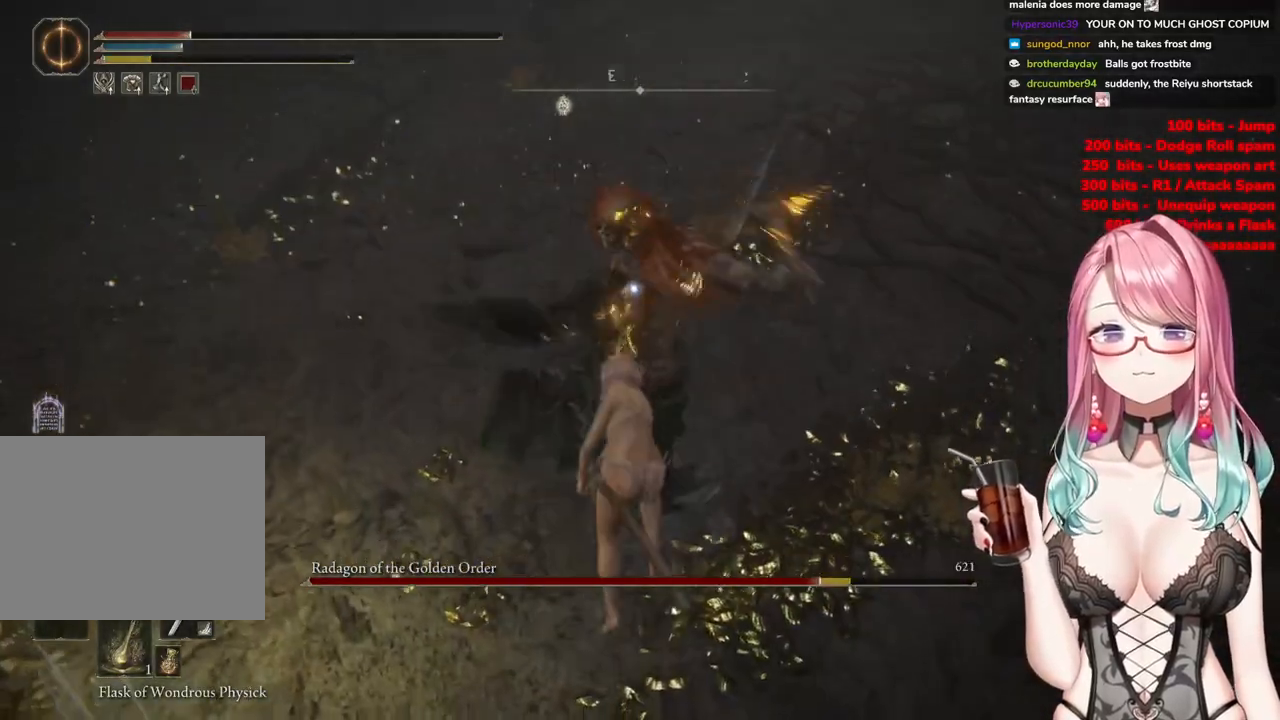
{"buttons": [], "left_stick": "up", "right_stick": "center", "events": [[217, "CIRCLE", "down"], [301, "CIRCLE", "up"], [368, "CIRCLE", "down"], [434, "CIRCLE", "up"]]}
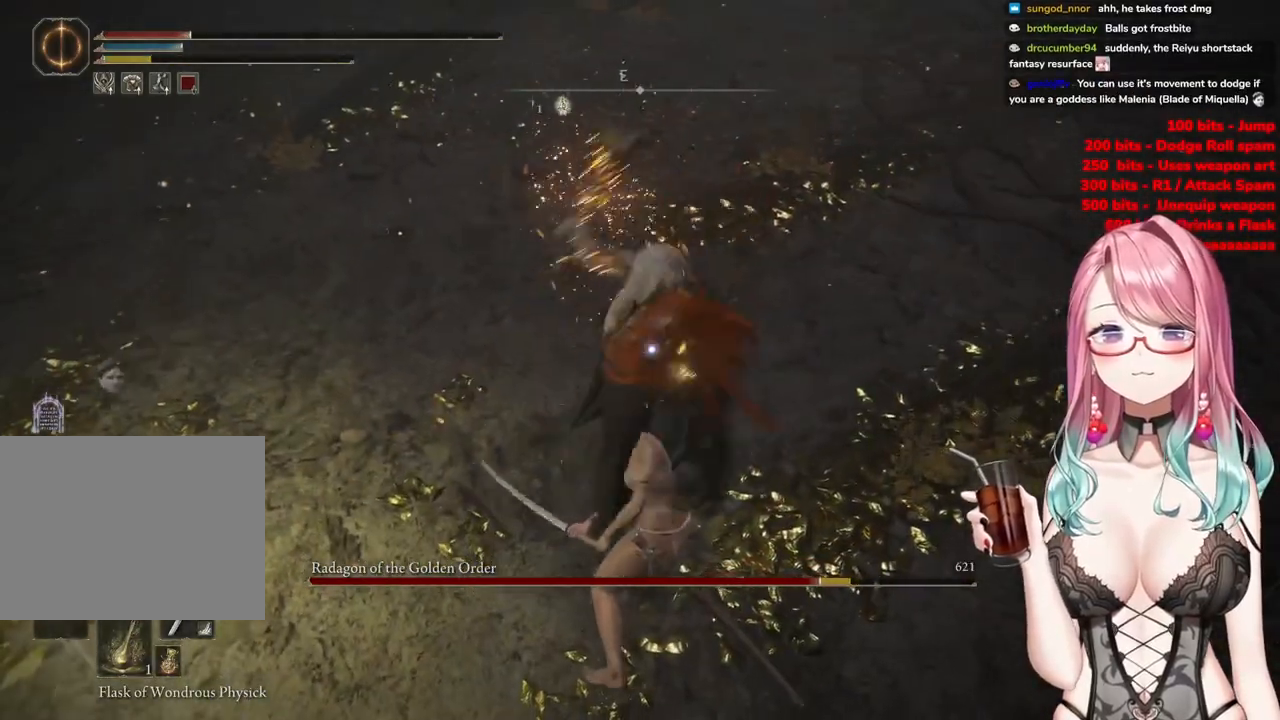
{"buttons": [], "left_stick": "up", "right_stick": "center", "events": []}
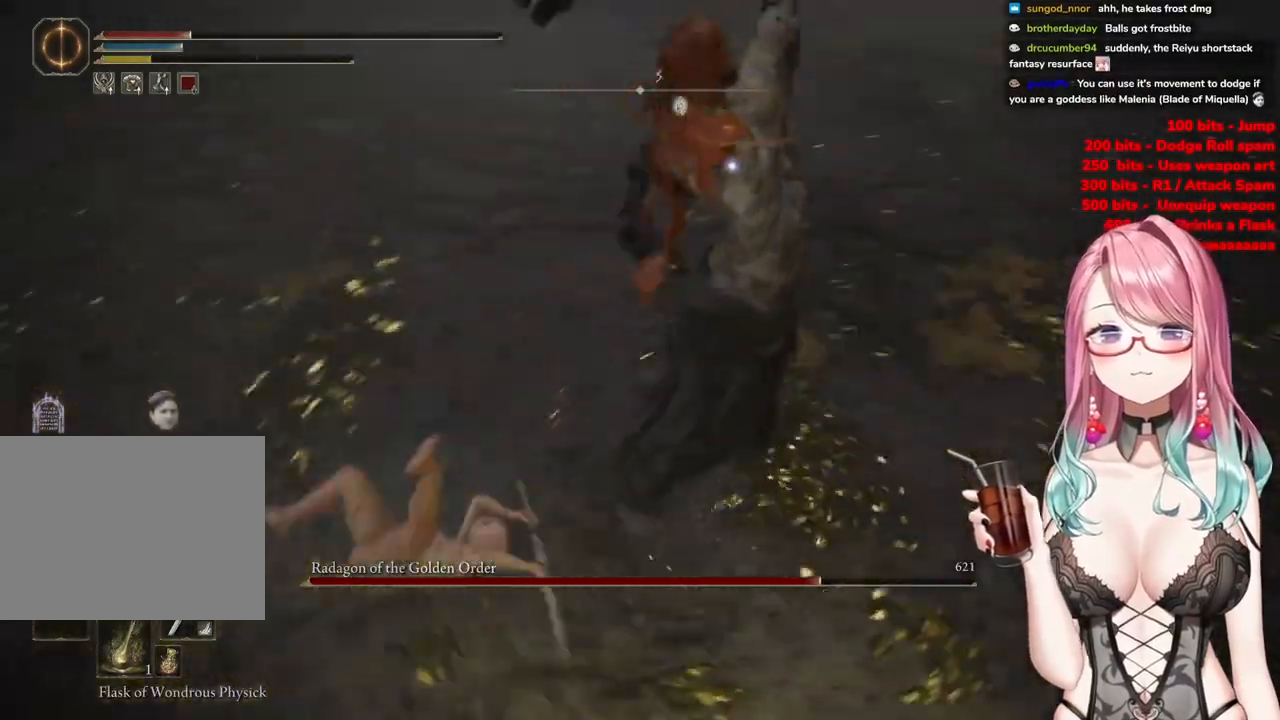
{"buttons": ["R2"], "left_stick": "up", "right_stick": "center", "events": [[117, "CIRCLE", "down"], [217, "CIRCLE", "up"], [368, "R2", "down"]]}
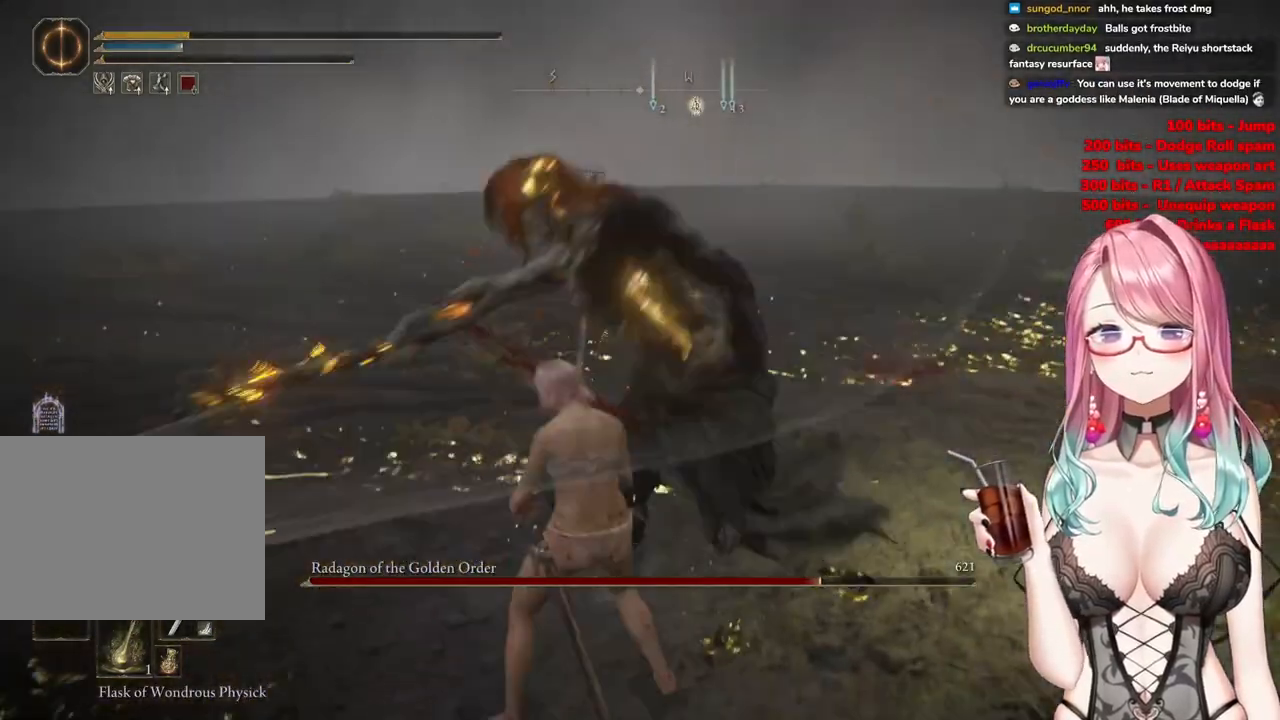
{"buttons": [], "left_stick": "up", "right_stick": "center", "events": [[17, "R2", "up"], [350, "CIRCLE", "down"], [450, "CIRCLE", "up"]]}
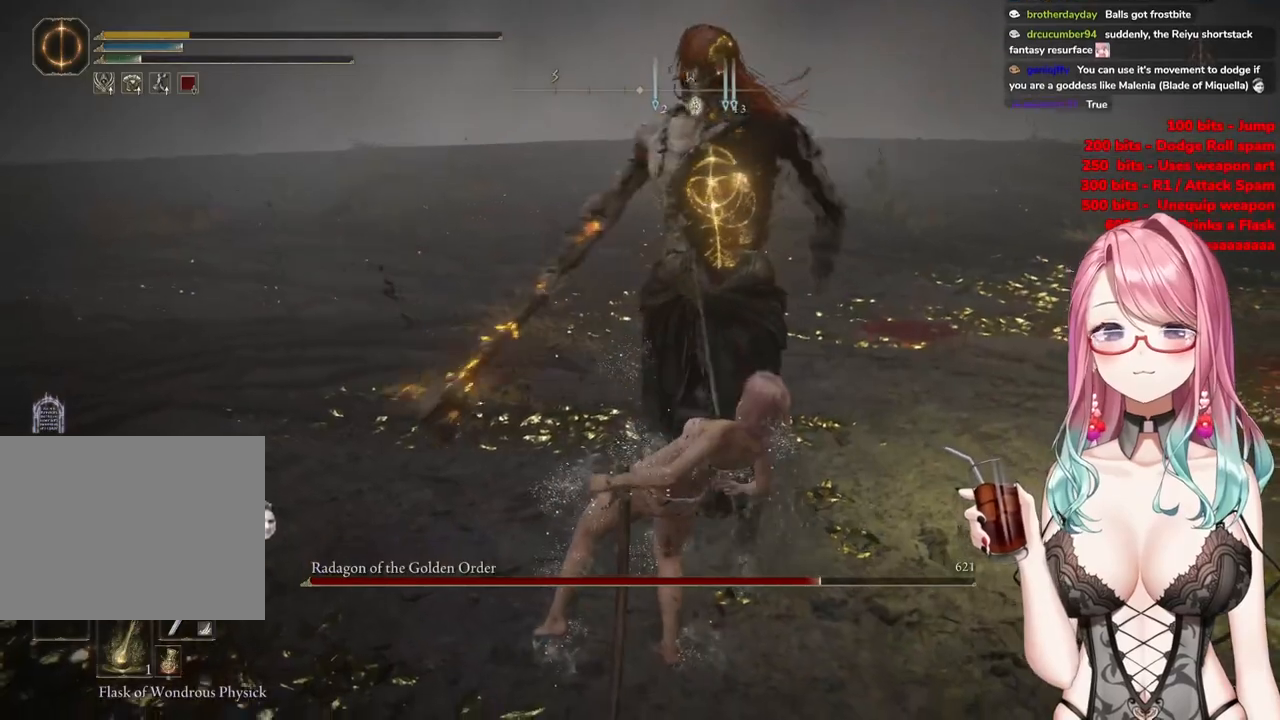
{"buttons": [], "left_stick": "up-right", "right_stick": "center", "events": [[267, "left_stick", "up-right"], [384, "CIRCLE", "down"], [468, "CIRCLE", "up"]]}
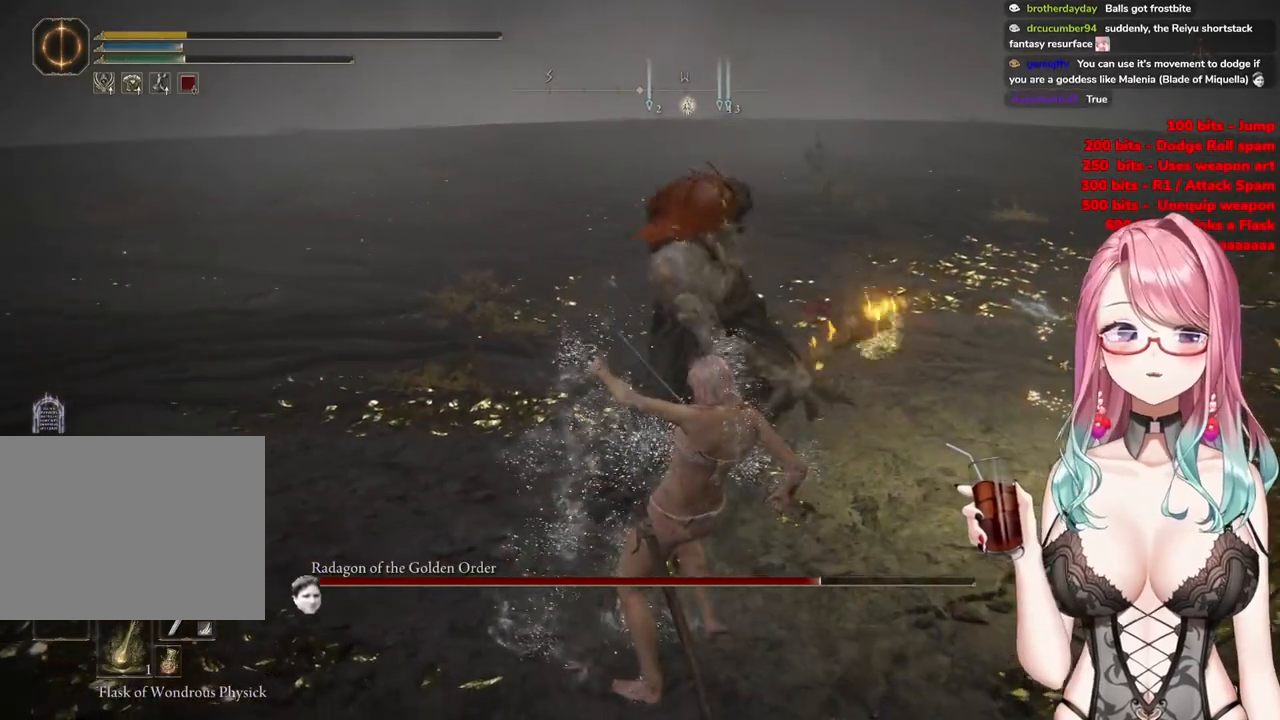
{"buttons": [], "left_stick": "right", "right_stick": "center", "events": [[50, "CIRCLE", "down"], [167, "CIRCLE", "up"], [234, "CIRCLE", "down"], [267, "left_stick", "right"], [350, "CIRCLE", "up"]]}
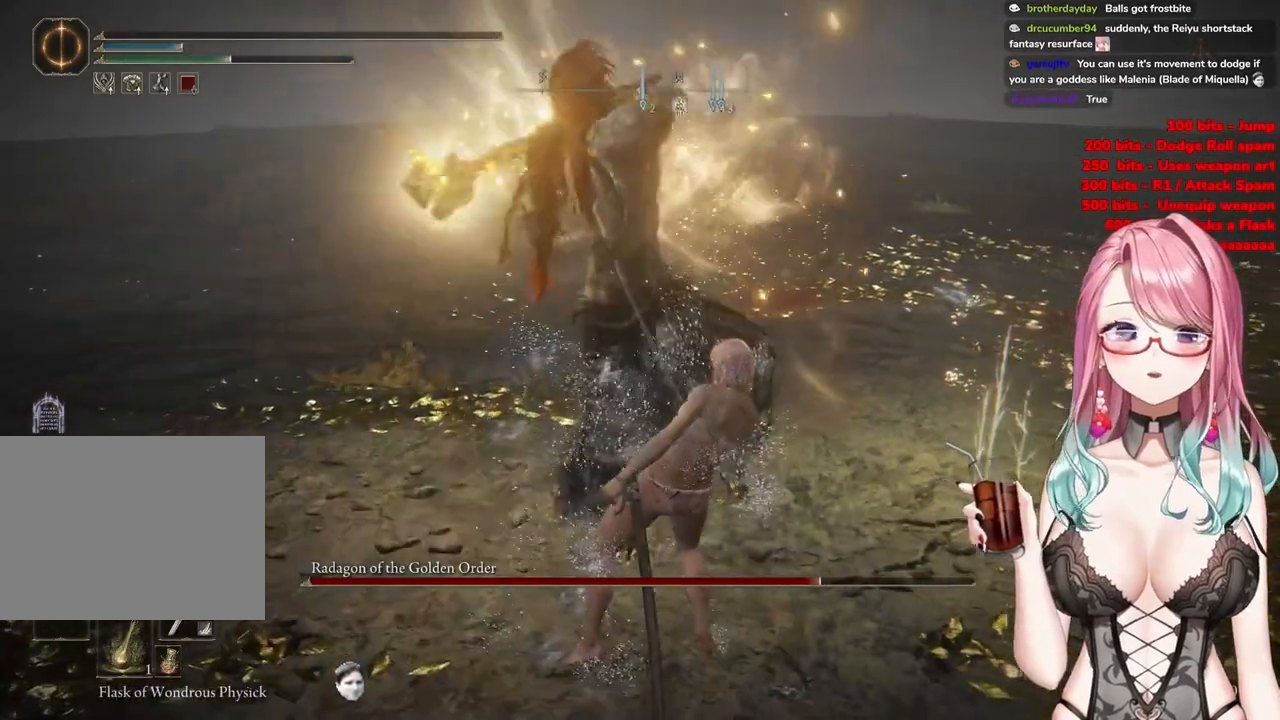
{"buttons": [], "left_stick": "center", "right_stick": "center", "events": [[167, "left_stick", "center"]]}